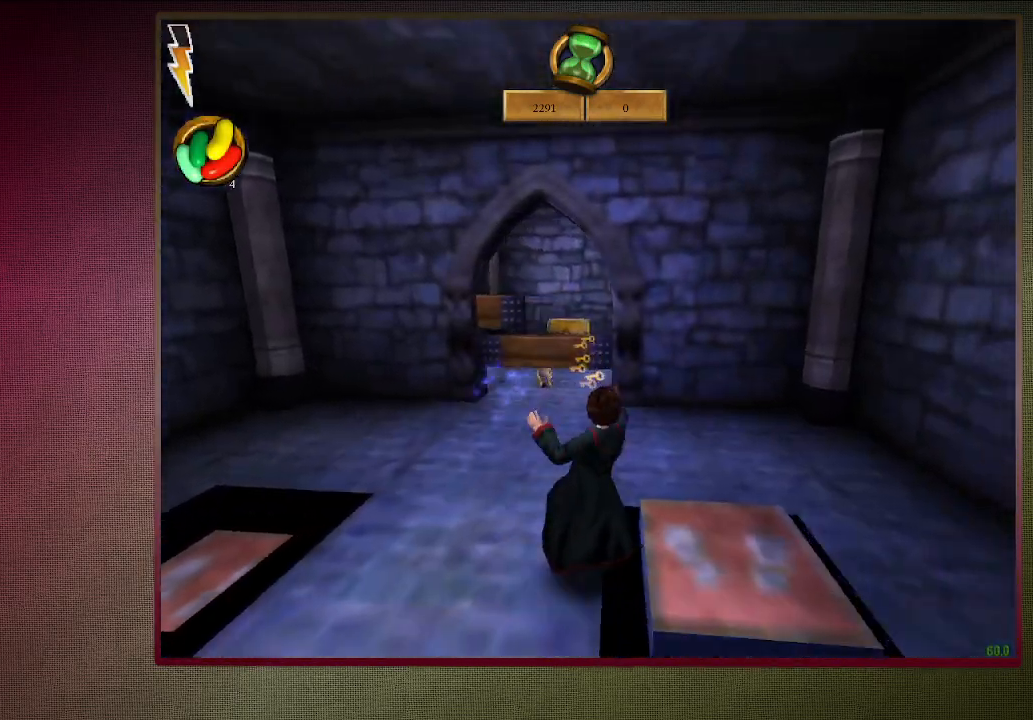
Gameplay with keyboard and mouse; each line is a JSON object with the keys and mouse buttons held at the frame after it. "events" lists presses ("down") and releases ("up") of "a", "alt", "c", "ctrl", "d", "down", "e", "f1", "left", "q", "return", "right", "s", "shift", "space", "tab", "up", "v", "w", "x", "z", "mouse_left", "mouse_wheel" and "mouse_right" between this image and that frame as [ms after this image, input, new state], when the widget could be followed in between. "mouse_left", "mouse_wheel", "mouse_right" = the "left", "wheel", "right" buttons of the "mouse" list. No other keys are recorded. "wheel" means that the mouse wheel is clicked or scrolled. Mouse movement is not recorded. Not read: other_keys.
{"keys": ["a", "shift", "space", "w"], "mouse": [], "events": [[67, "mouse_left", "down"], [150, "a", "down"], [200, "mouse_left", "up"], [250, "d", "up"], [250, "shift", "down"], [250, "w", "down"]]}
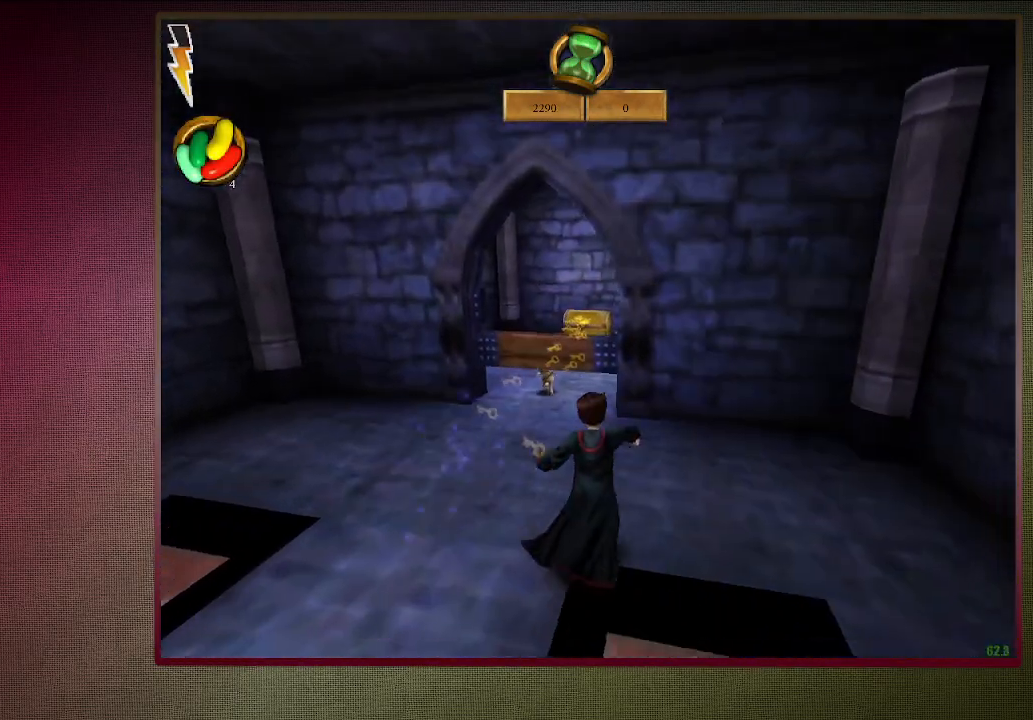
{"keys": ["d", "shift", "space", "w"], "mouse": [], "events": [[367, "a", "up"], [450, "d", "down"]]}
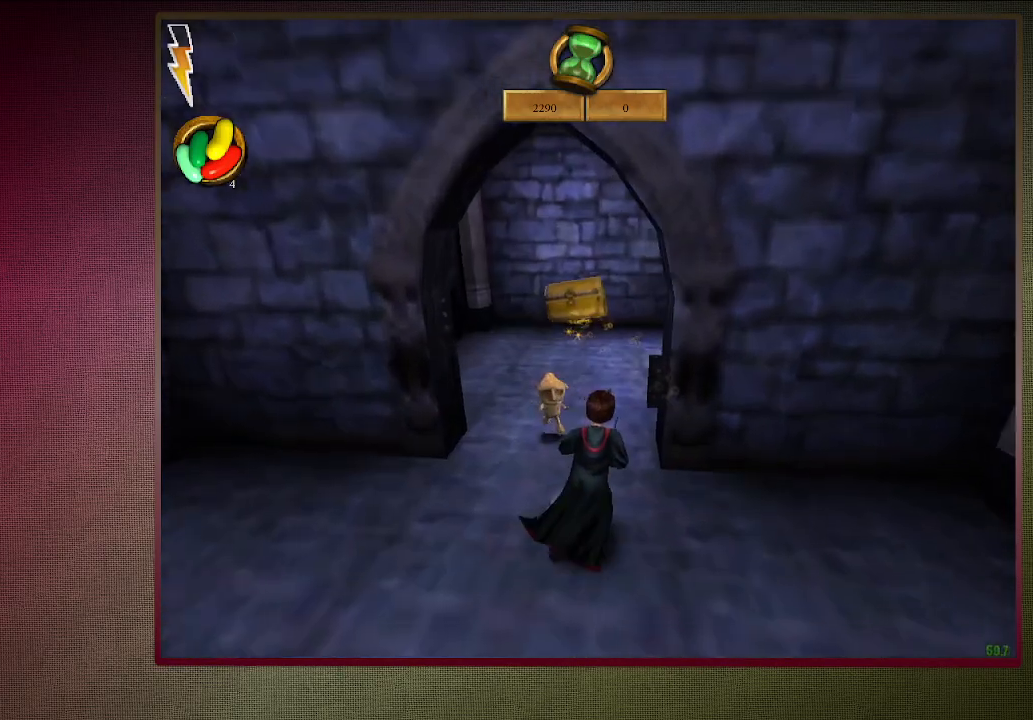
{"keys": ["a", "shift", "space", "w"], "mouse": [], "events": [[150, "d", "up"], [467, "a", "down"]]}
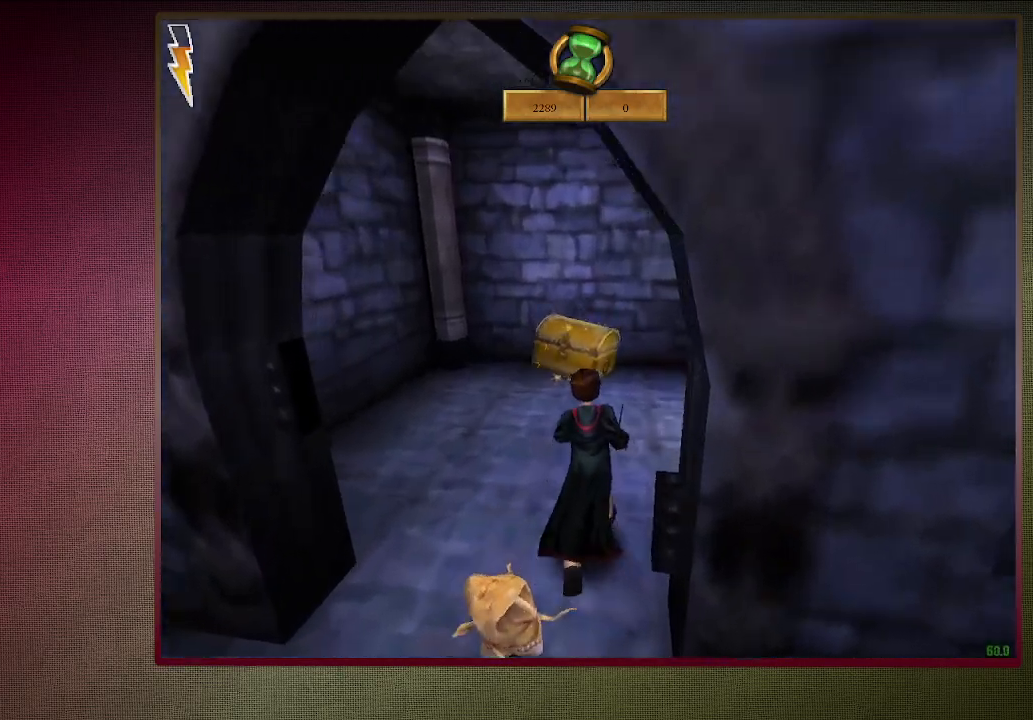
{"keys": ["space", "w"], "mouse": ["left"], "events": [[67, "a", "up"], [200, "mouse_left", "down"], [200, "mouse_right", "down"], [350, "mouse_left", "up"], [350, "mouse_right", "up"], [450, "mouse_left", "down"], [500, "shift", "up"]]}
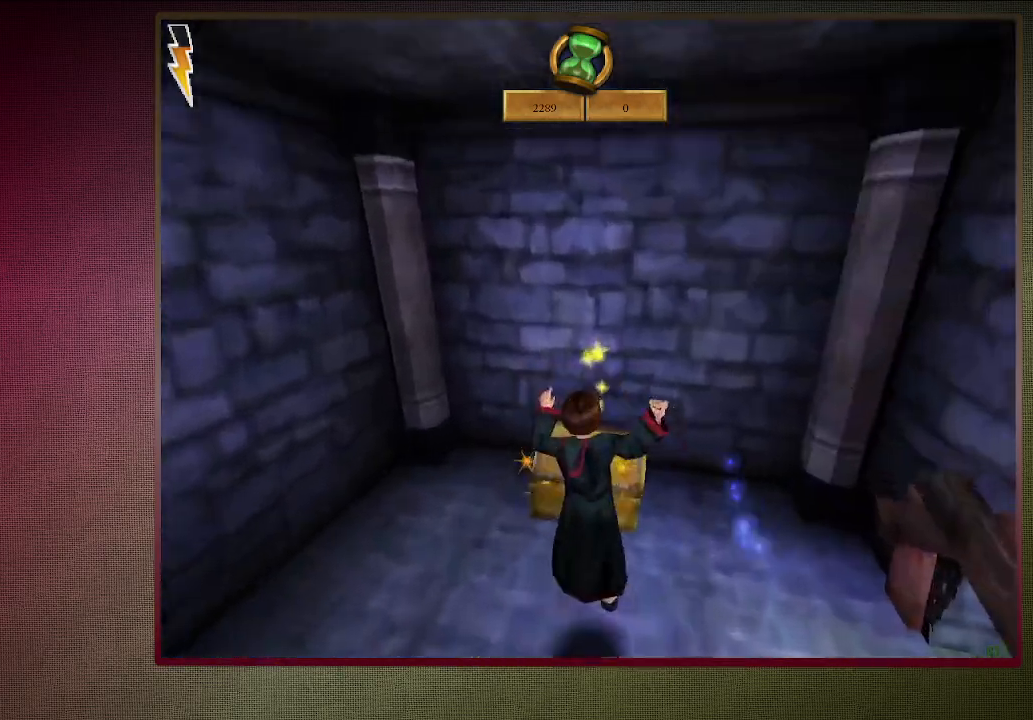
{"keys": ["space"], "mouse": [], "events": [[33, "mouse_left", "up"], [33, "w", "up"], [367, "d", "down"], [467, "d", "up"]]}
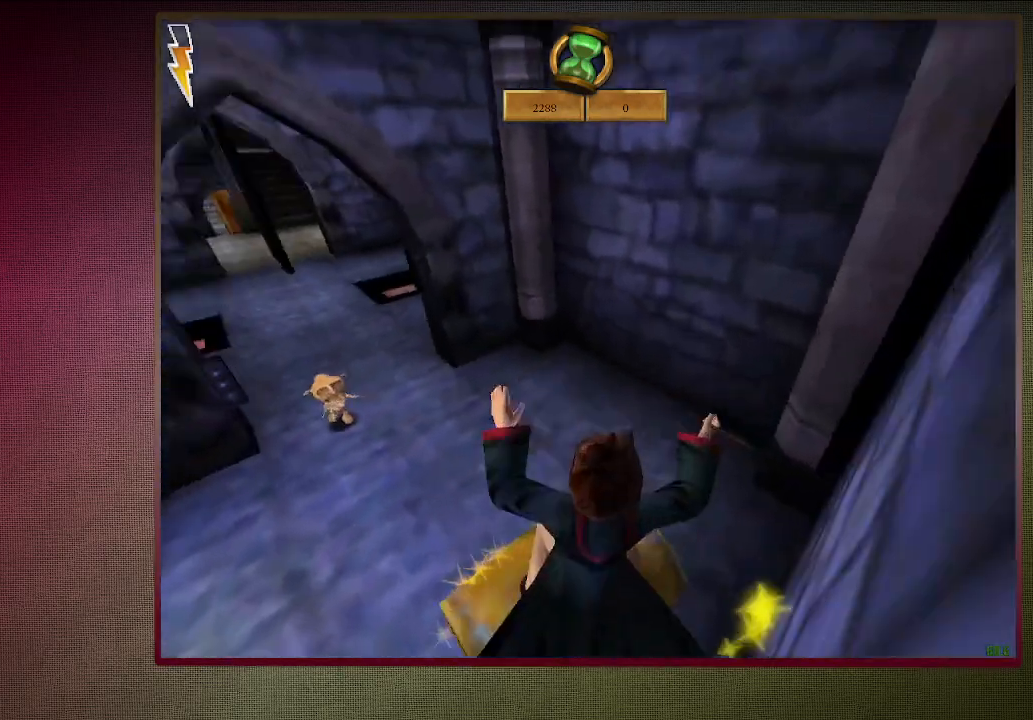
{"keys": ["shift", "space", "w"], "mouse": ["left", "right"], "events": [[233, "shift", "down"], [233, "w", "down"], [417, "mouse_left", "down"], [417, "mouse_right", "down"]]}
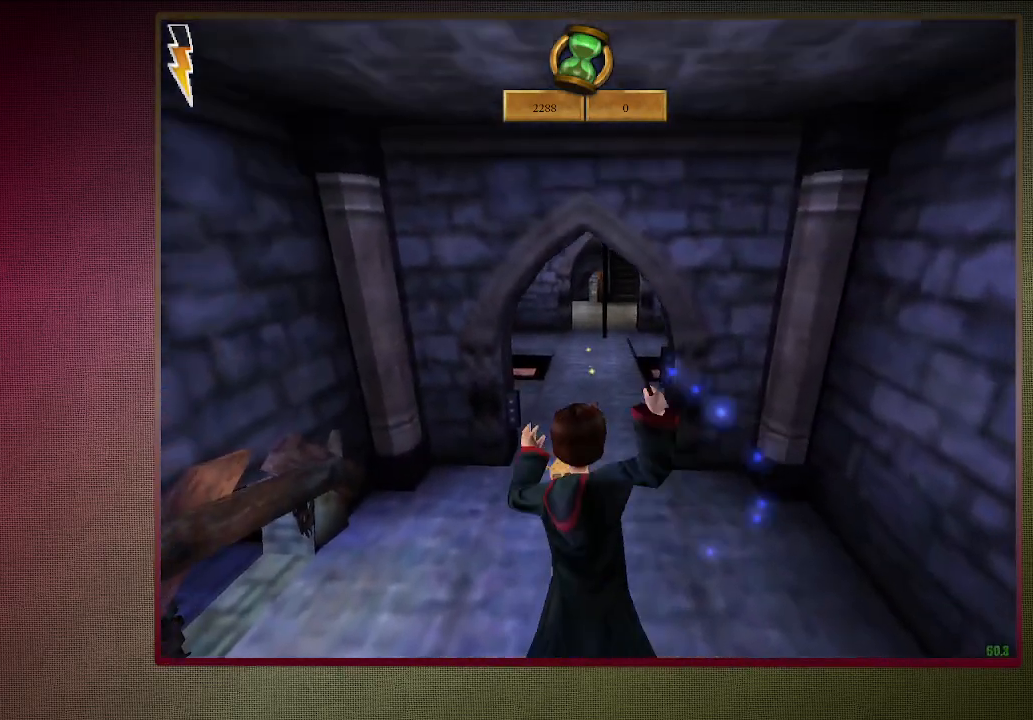
{"keys": ["shift", "space", "w"], "mouse": [], "events": [[67, "mouse_left", "up"], [67, "mouse_right", "up"], [150, "mouse_left", "down"], [250, "mouse_left", "up"], [333, "mouse_left", "down"], [483, "mouse_left", "up"]]}
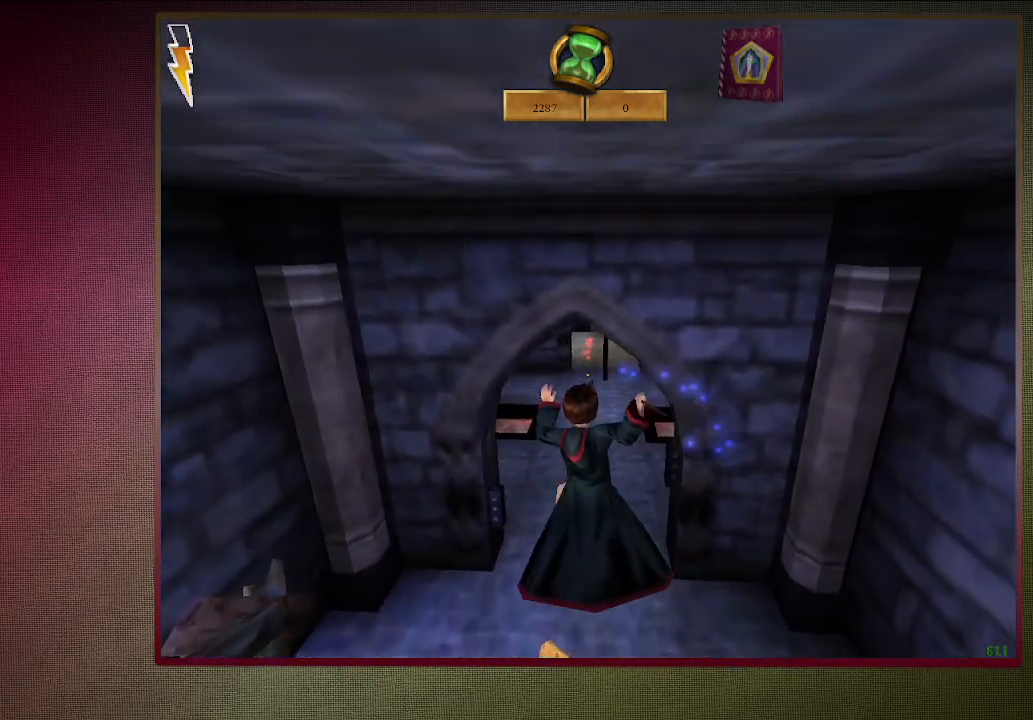
{"keys": ["shift", "space", "w"], "mouse": [], "events": [[33, "mouse_left", "down"], [183, "mouse_left", "up"], [267, "mouse_left", "down"], [367, "mouse_left", "up"]]}
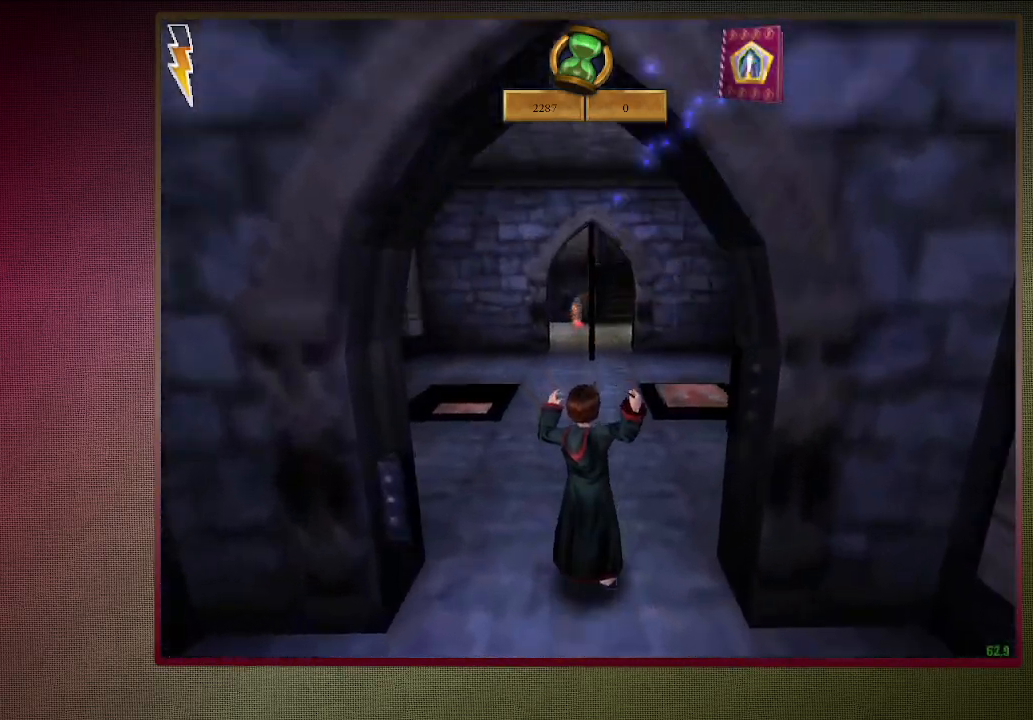
{"keys": ["d", "shift", "space", "w"], "mouse": [], "events": [[483, "d", "down"]]}
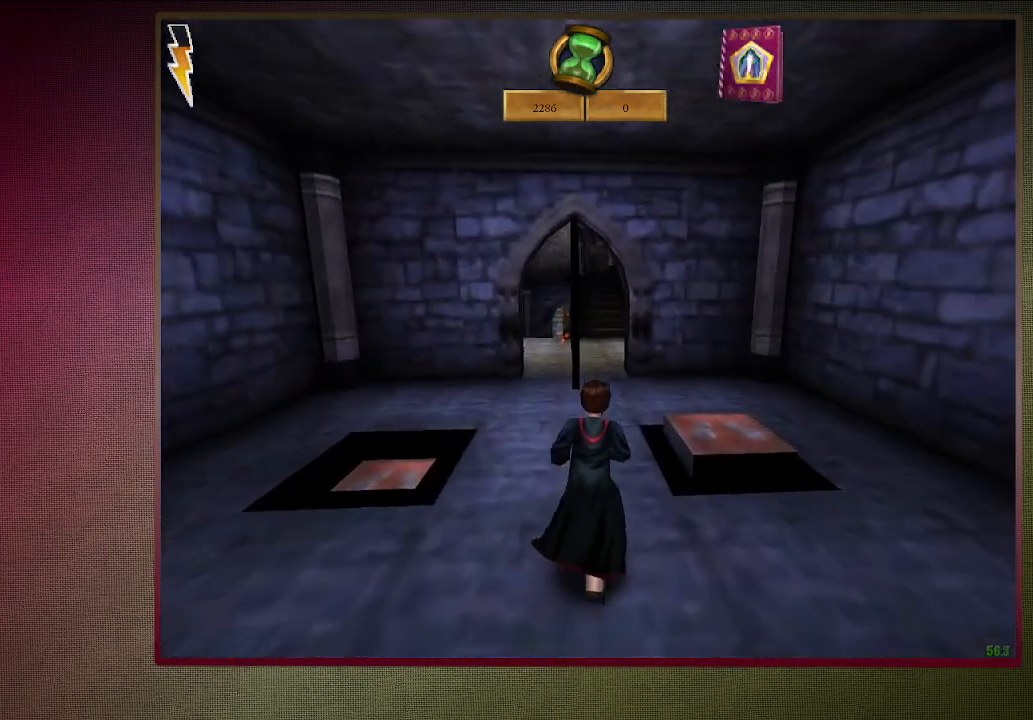
{"keys": ["shift", "space", "w"], "mouse": [], "events": [[150, "d", "up"], [350, "d", "down"], [433, "d", "up"]]}
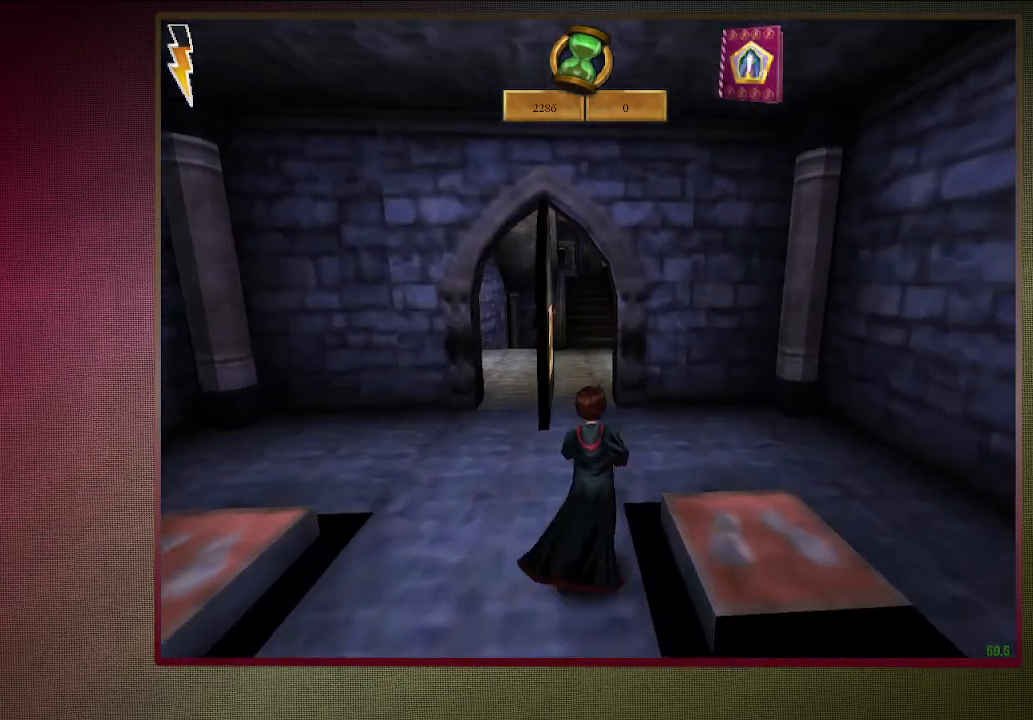
{"keys": ["shift", "space", "w"], "mouse": [], "events": []}
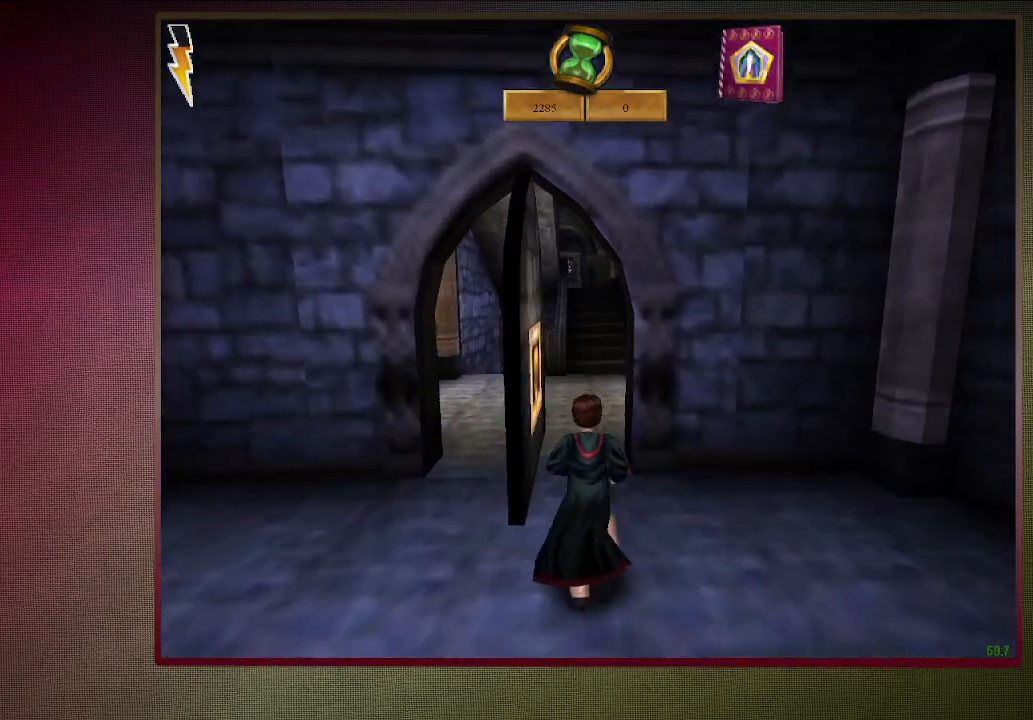
{"keys": ["shift", "space", "w"], "mouse": [], "events": []}
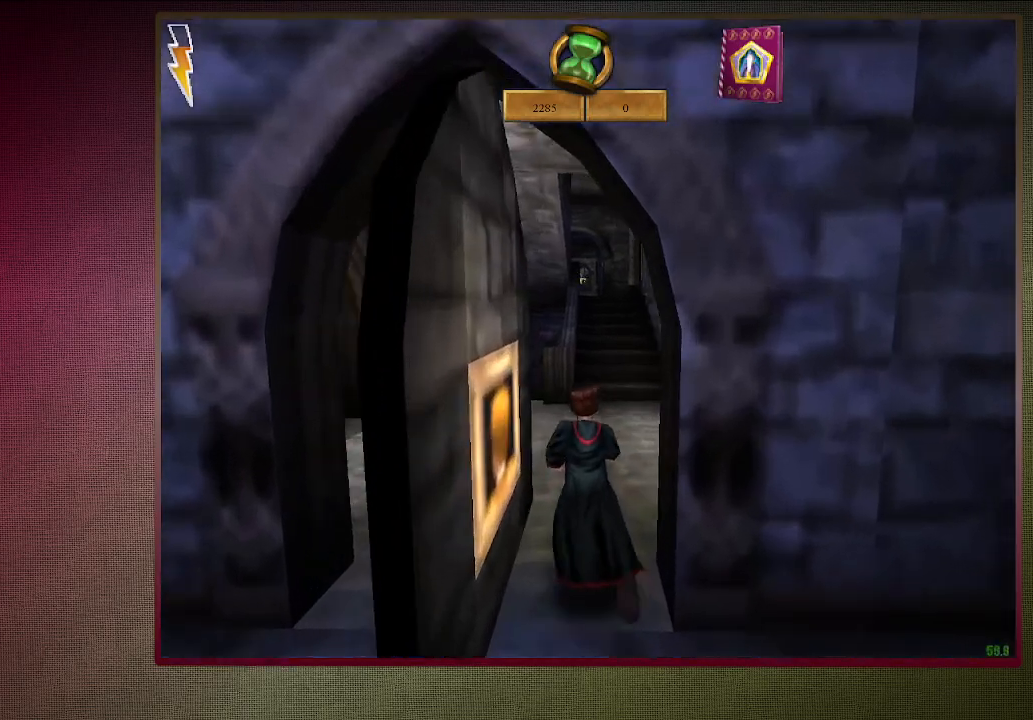
{"keys": ["shift", "space", "w"], "mouse": [], "events": []}
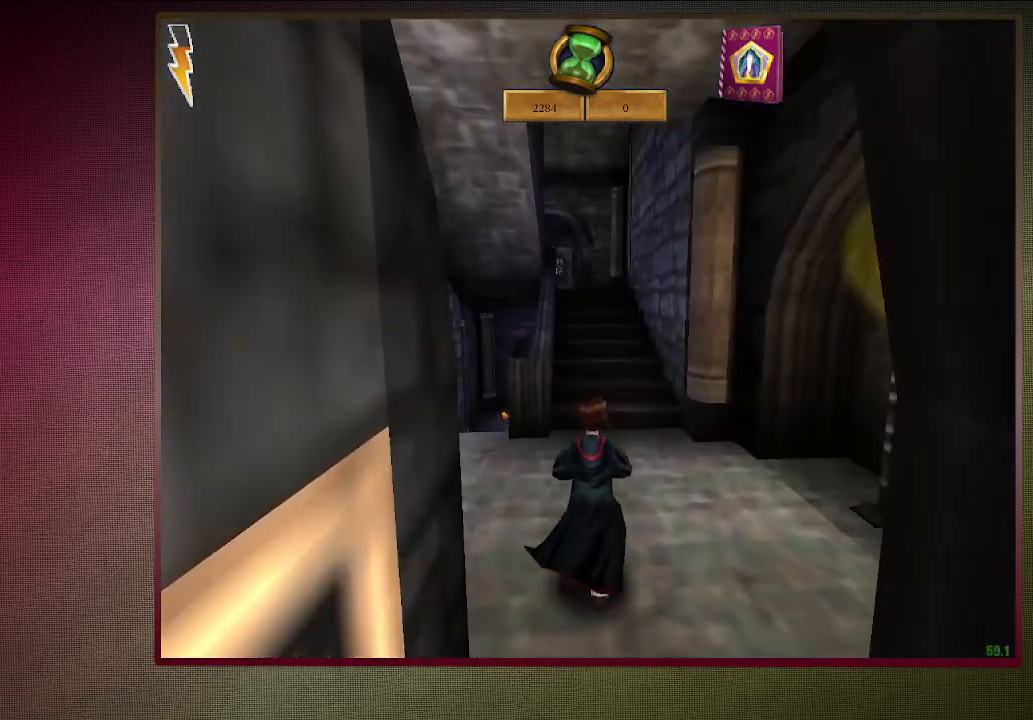
{"keys": ["shift", "space", "w"], "mouse": [], "events": [[417, "d", "down"], [500, "d", "up"]]}
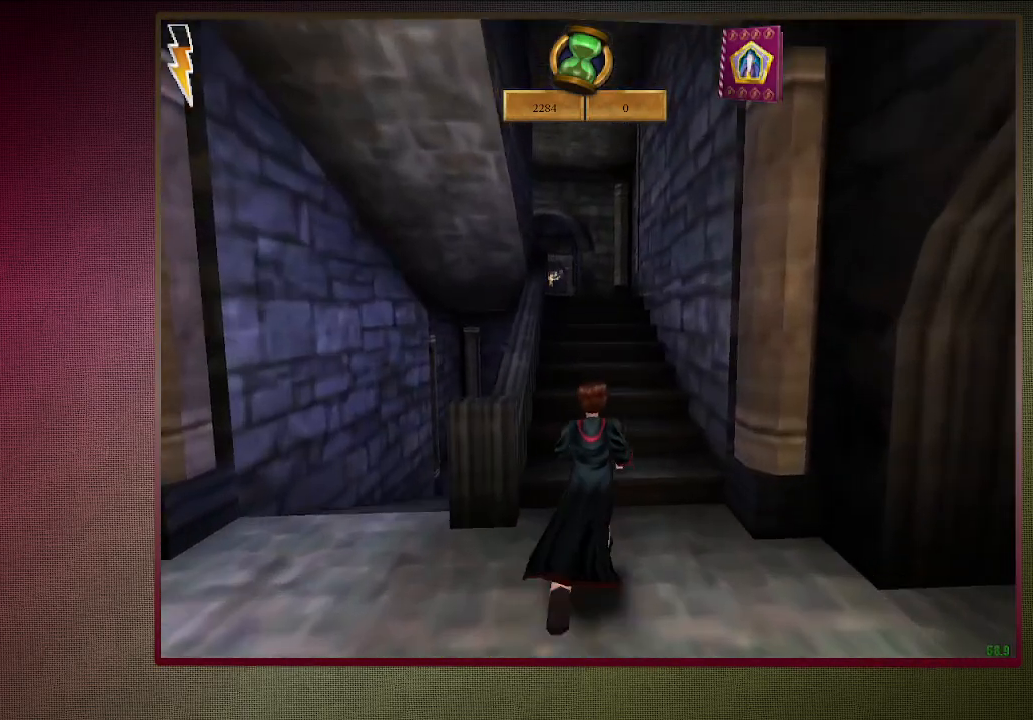
{"keys": ["shift", "space", "w"], "mouse": [], "events": []}
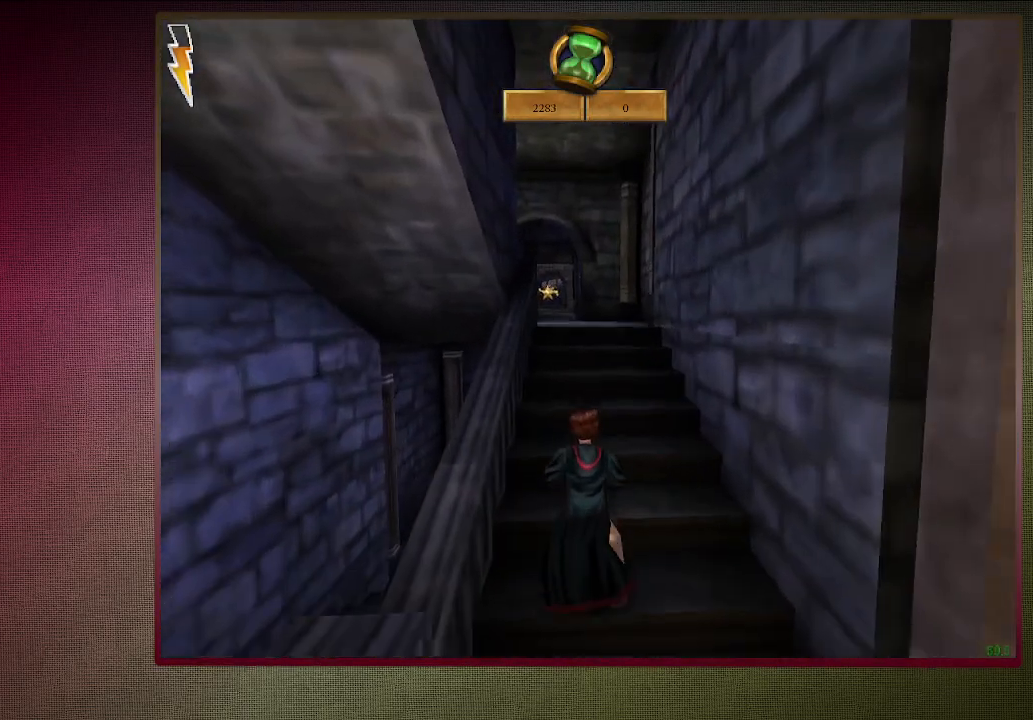
{"keys": ["shift", "space", "w"], "mouse": [], "events": []}
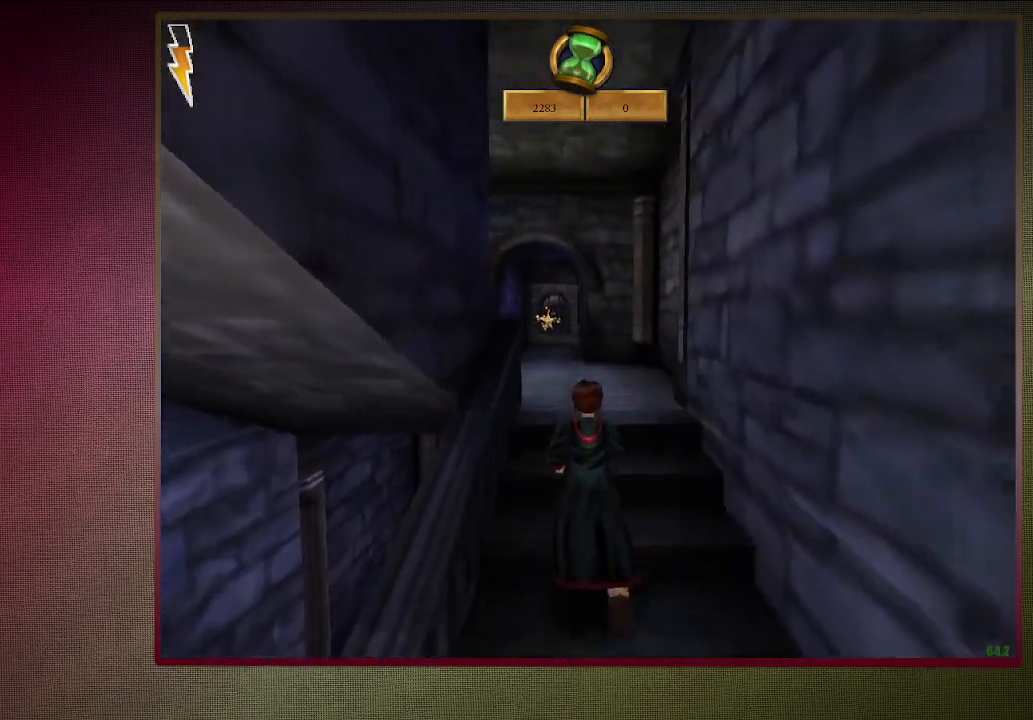
{"keys": ["shift", "space", "w"], "mouse": [], "events": []}
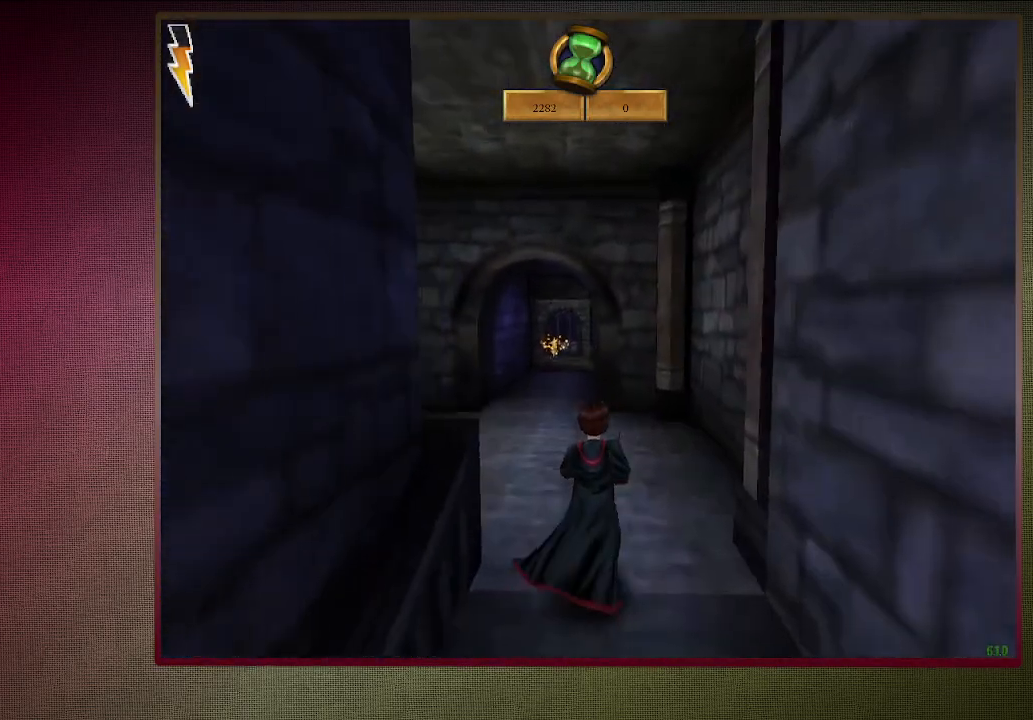
{"keys": ["a", "shift", "space", "w"], "mouse": [], "events": [[283, "a", "down"]]}
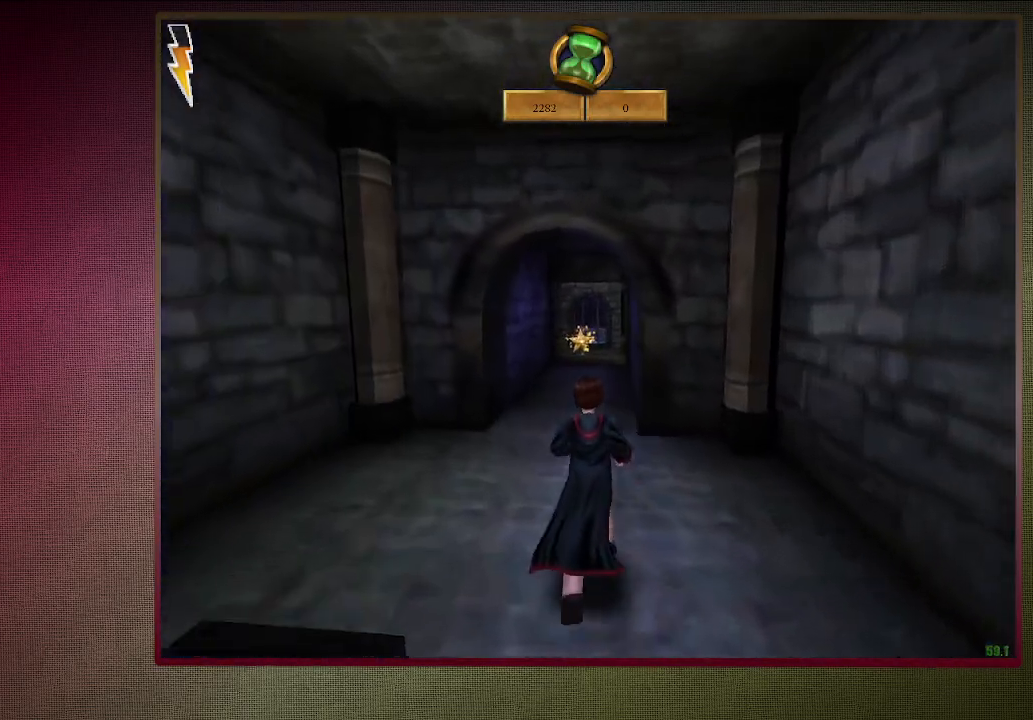
{"keys": ["shift", "space", "w"], "mouse": [], "events": [[117, "a", "up"]]}
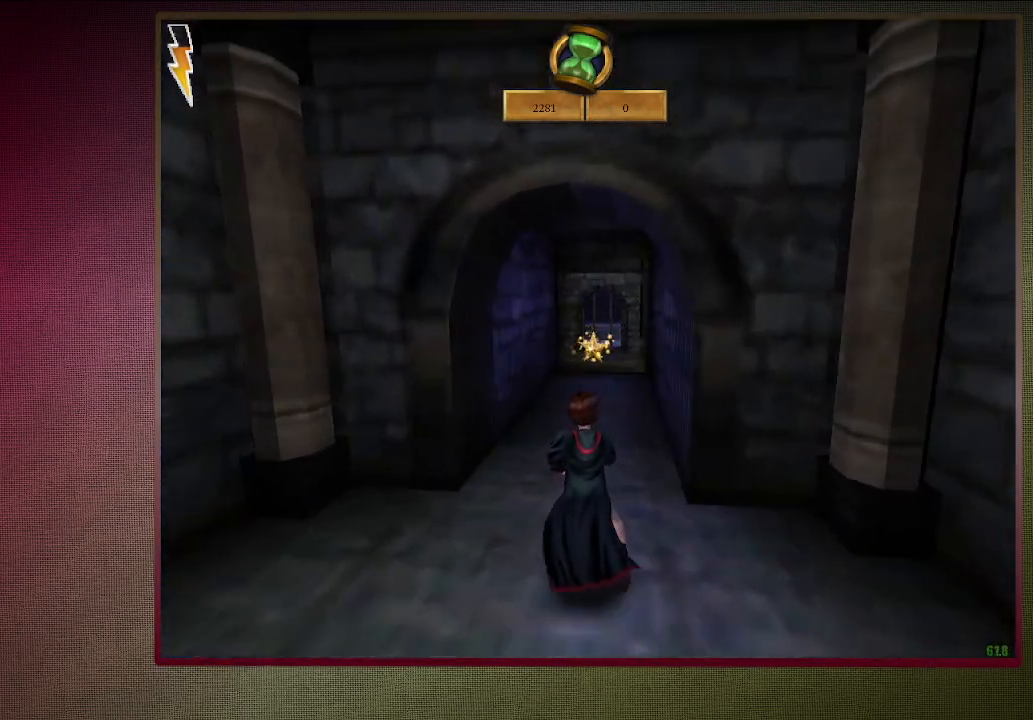
{"keys": ["a", "shift", "space", "w"], "mouse": [], "events": [[467, "a", "down"]]}
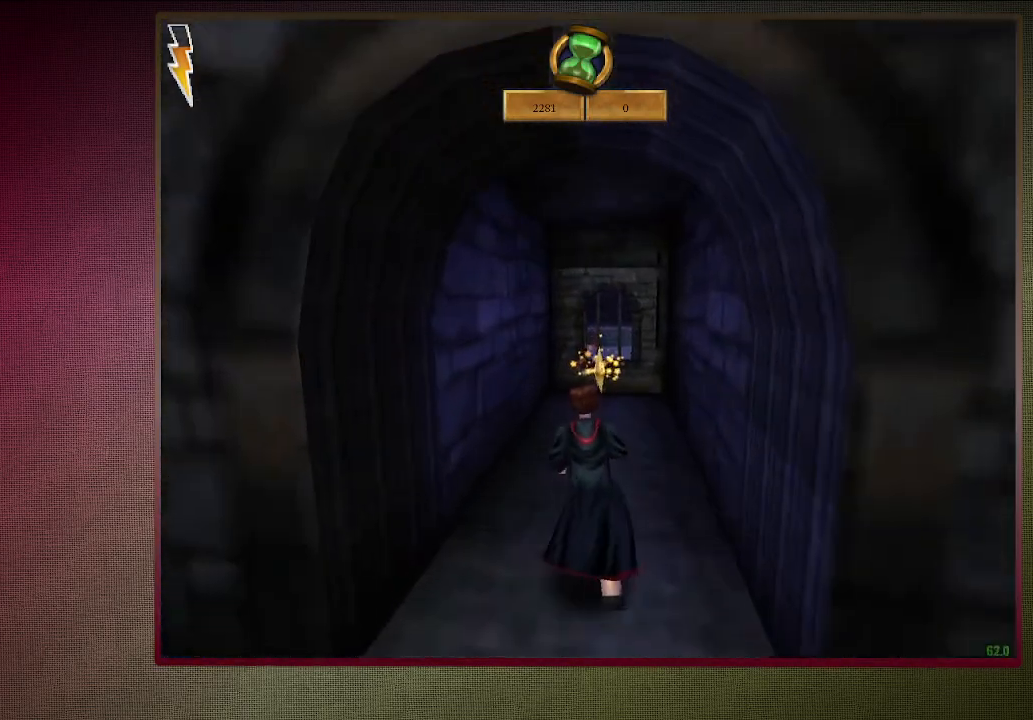
{"keys": ["shift", "space", "w"], "mouse": [], "events": [[283, "a", "up"]]}
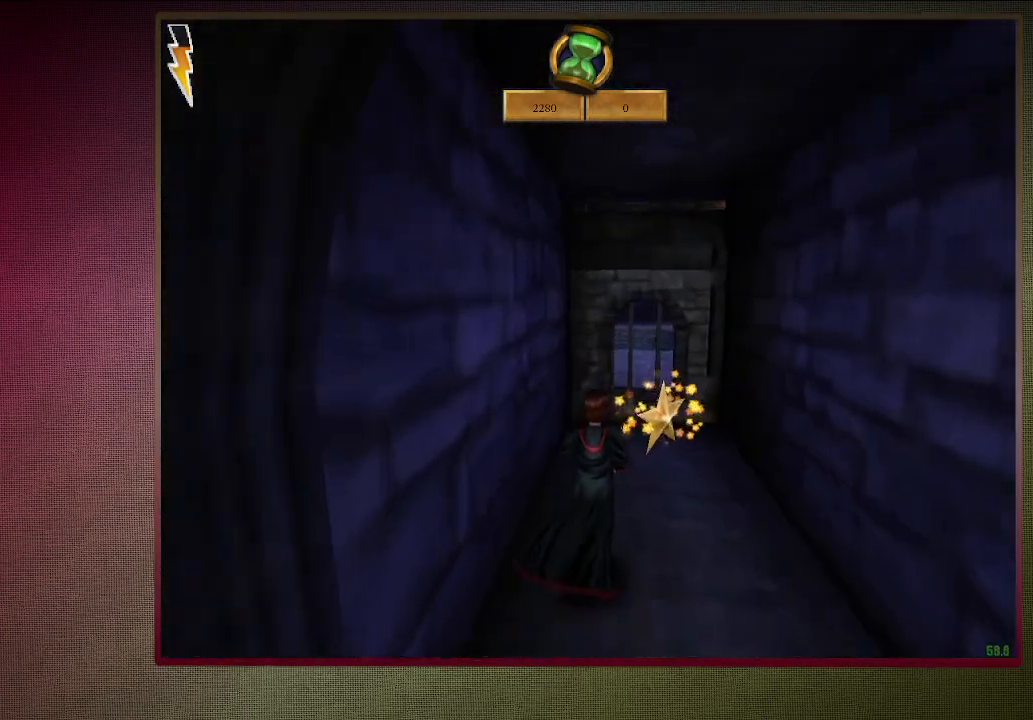
{"keys": ["d", "shift", "space", "w"], "mouse": [], "events": [[433, "d", "down"]]}
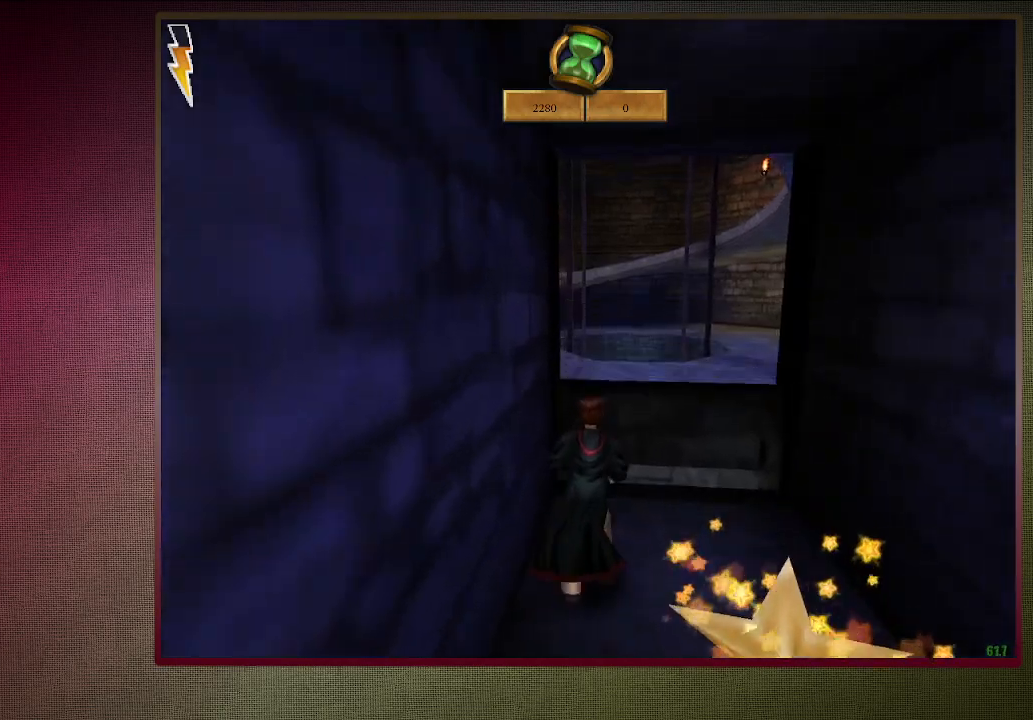
{"keys": ["shift", "space", "w"], "mouse": [], "events": [[33, "d", "up"]]}
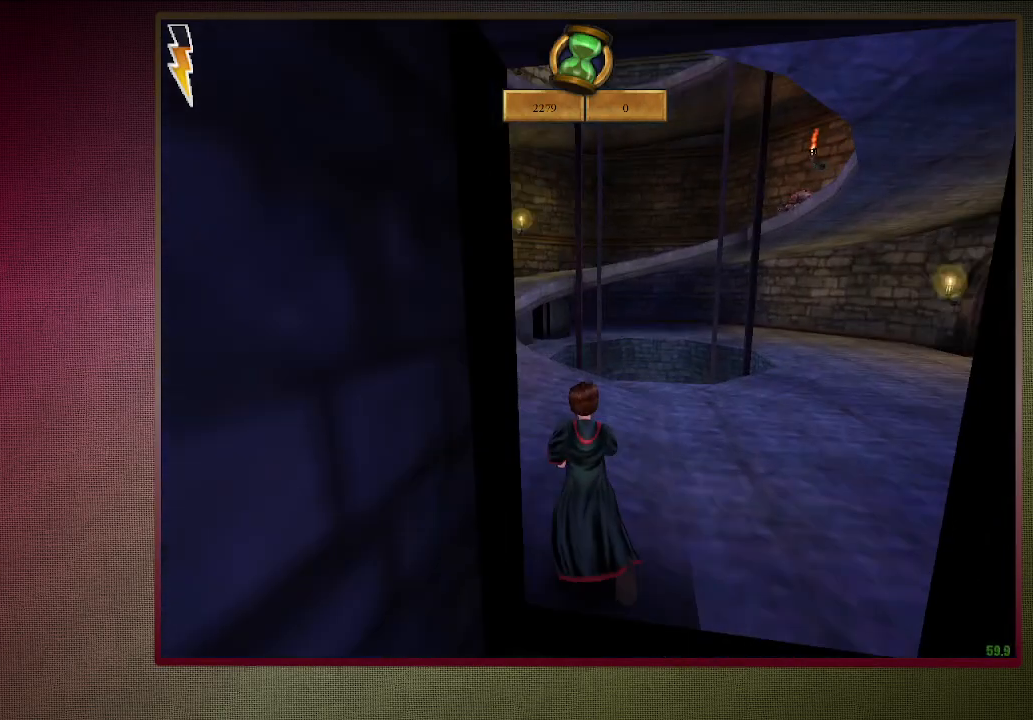
{"keys": ["shift", "space", "w"], "mouse": [], "events": [[150, "a", "down"], [333, "a", "up"]]}
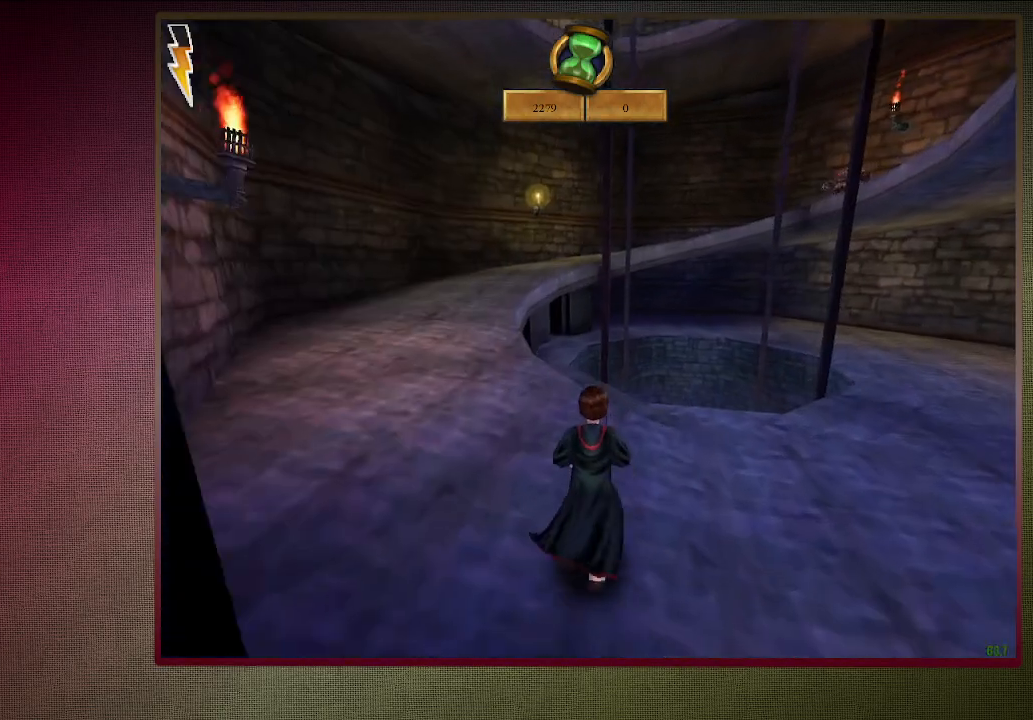
{"keys": ["shift", "space", "w"], "mouse": [], "events": []}
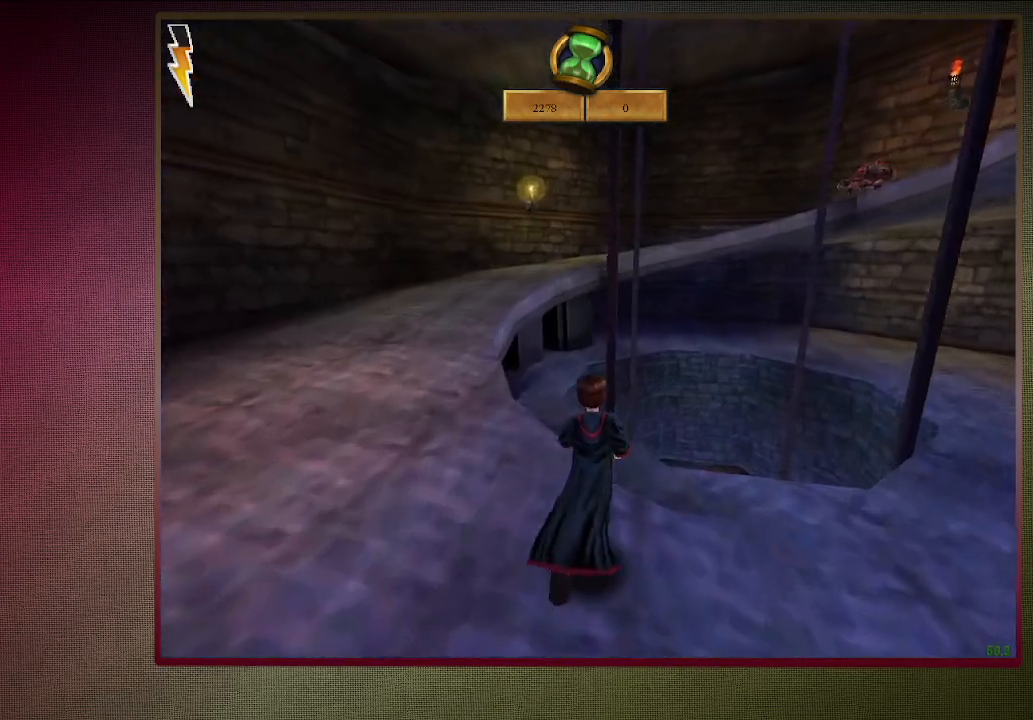
{"keys": ["shift", "space", "w"], "mouse": [], "events": []}
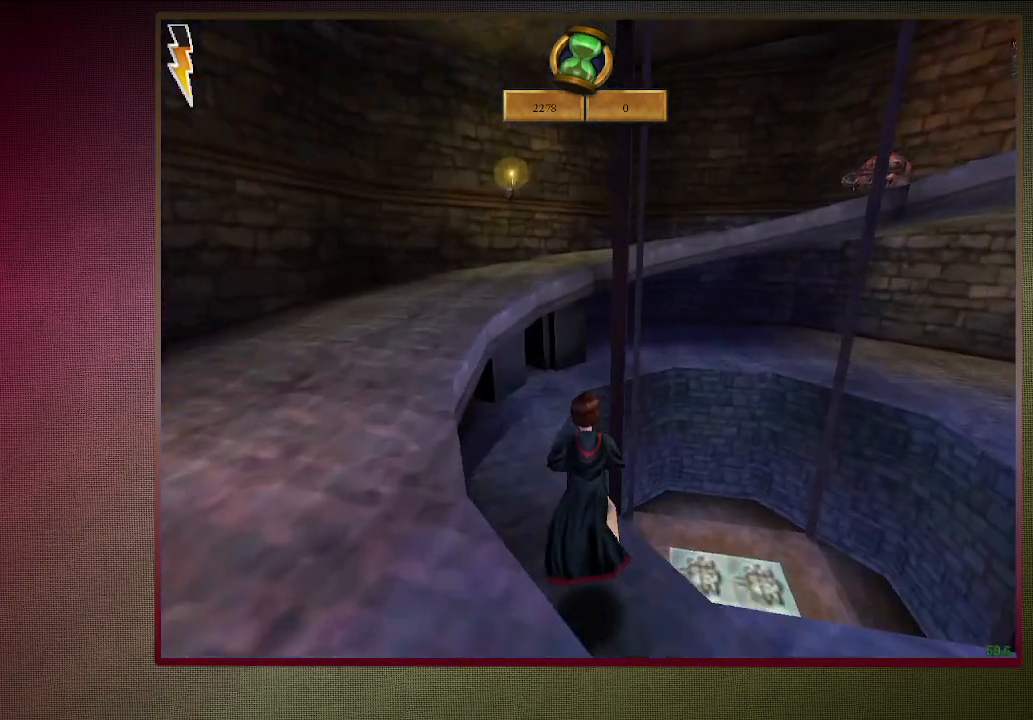
{"keys": ["s", "space"], "mouse": [], "events": [[50, "w", "up"], [133, "a", "down"], [133, "shift", "up"], [183, "s", "down"], [367, "a", "up"]]}
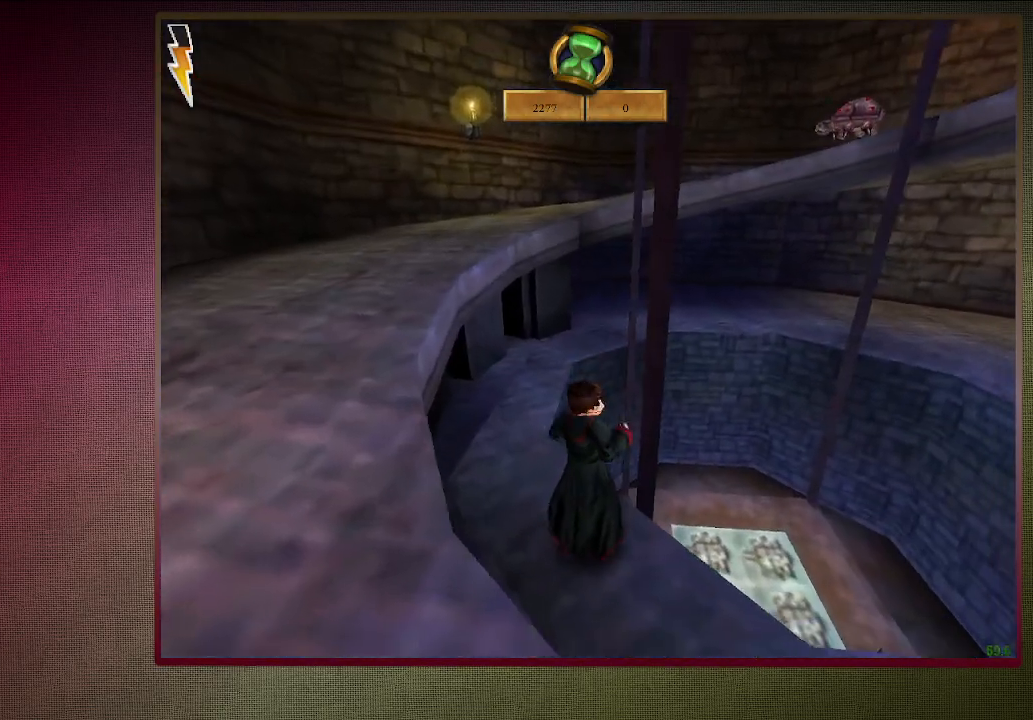
{"keys": ["space"], "mouse": [], "events": [[167, "a", "down"], [250, "a", "up"], [250, "s", "up"]]}
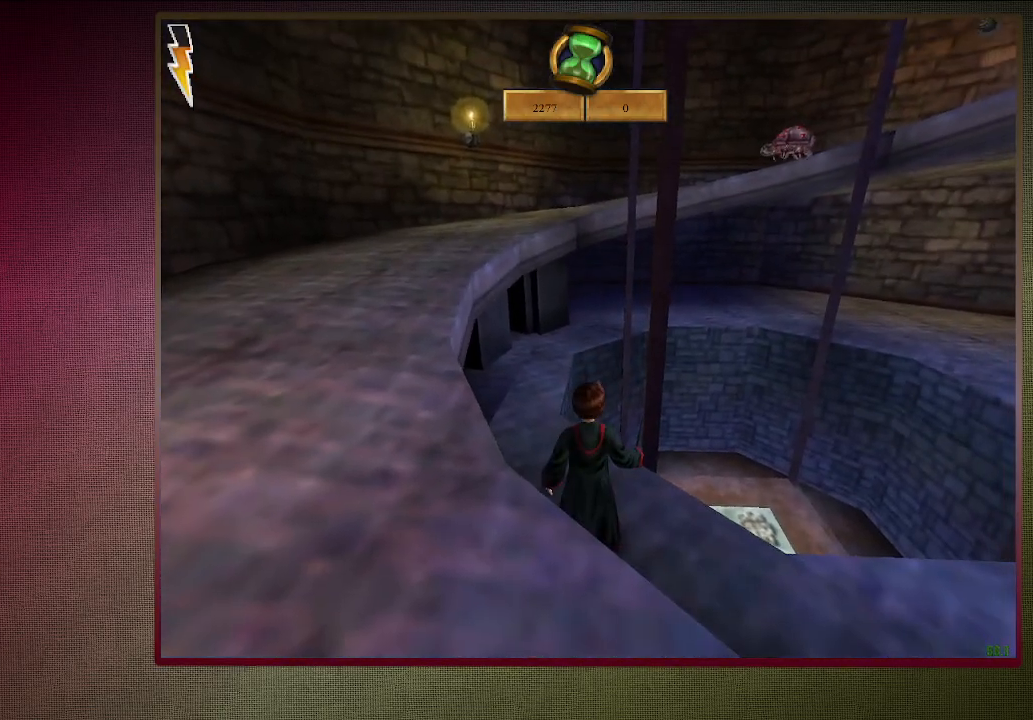
{"keys": ["shift", "space", "w"], "mouse": [], "events": [[33, "d", "down"], [117, "d", "up"], [367, "shift", "down"], [367, "w", "down"]]}
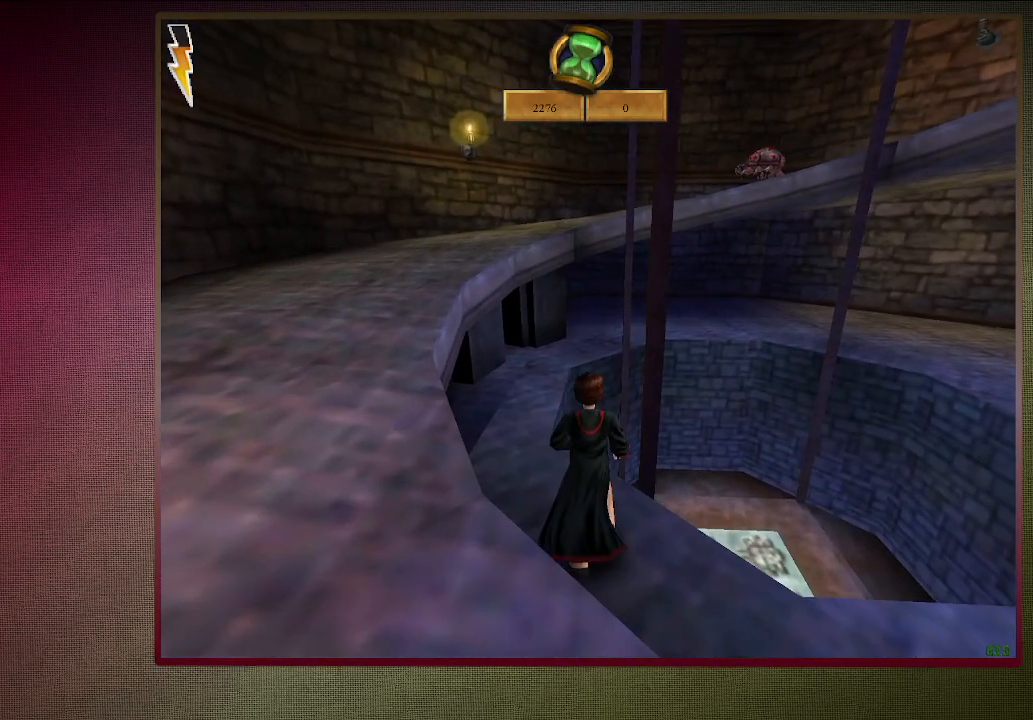
{"keys": ["shift", "space", "w"], "mouse": [], "events": []}